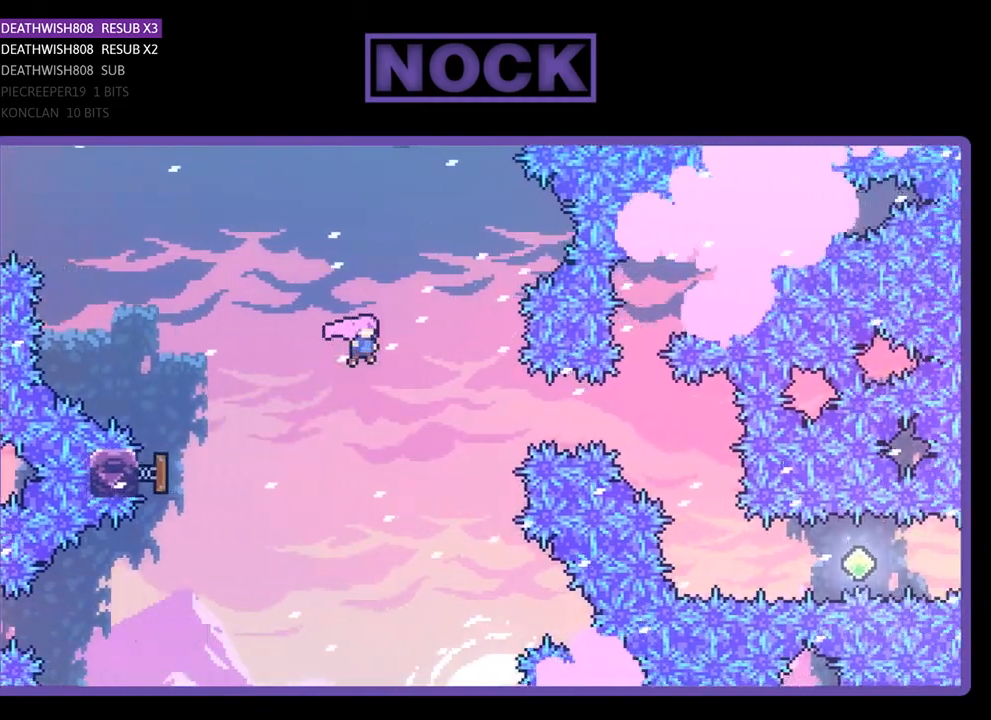
Gameplay with a controller (PlayStation layout); each line is a JSON object with the inputs held at the frame after it. "events" lists button and stick changes between this image and that frame as [ms after this image, input, new state], when the widget could be followed in between. Not read: left_stick.
{"buttons": ["CIRCLE", "R2", "DPAD_RIGHT"], "right_stick": "center", "events": [[333, "CIRCLE", "down"]]}
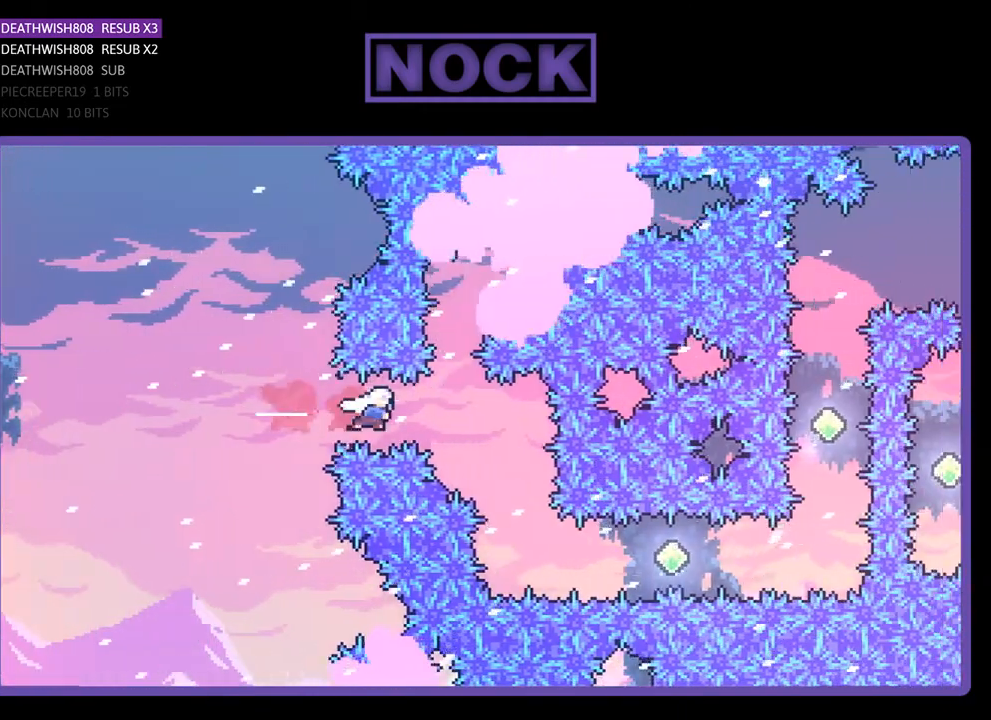
{"buttons": ["R2", "DPAD_RIGHT"], "right_stick": "center", "events": [[233, "CIRCLE", "up"]]}
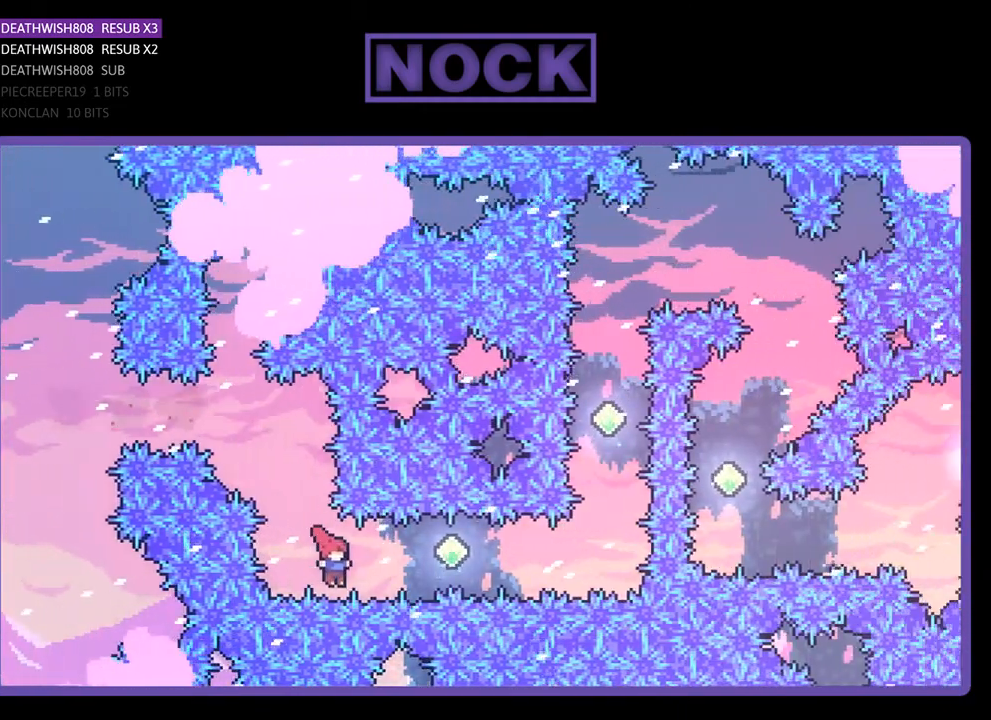
{"buttons": ["CIRCLE", "R2", "DPAD_RIGHT"], "right_stick": "center", "events": [[33, "CIRCLE", "down"], [233, "CIRCLE", "up"], [367, "CIRCLE", "down"]]}
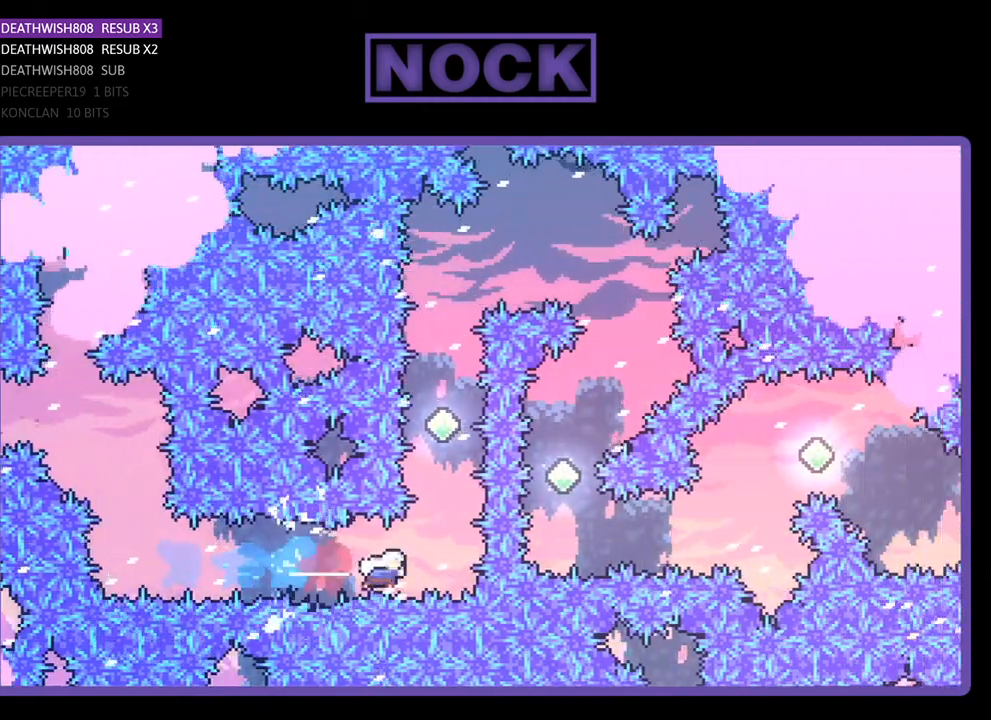
{"buttons": ["R2", "DPAD_UP"], "right_stick": "center", "events": [[33, "CIRCLE", "up"], [33, "DPAD_RIGHT", "up"], [33, "DPAD_UP", "down"], [200, "CIRCLE", "down"], [433, "CIRCLE", "up"]]}
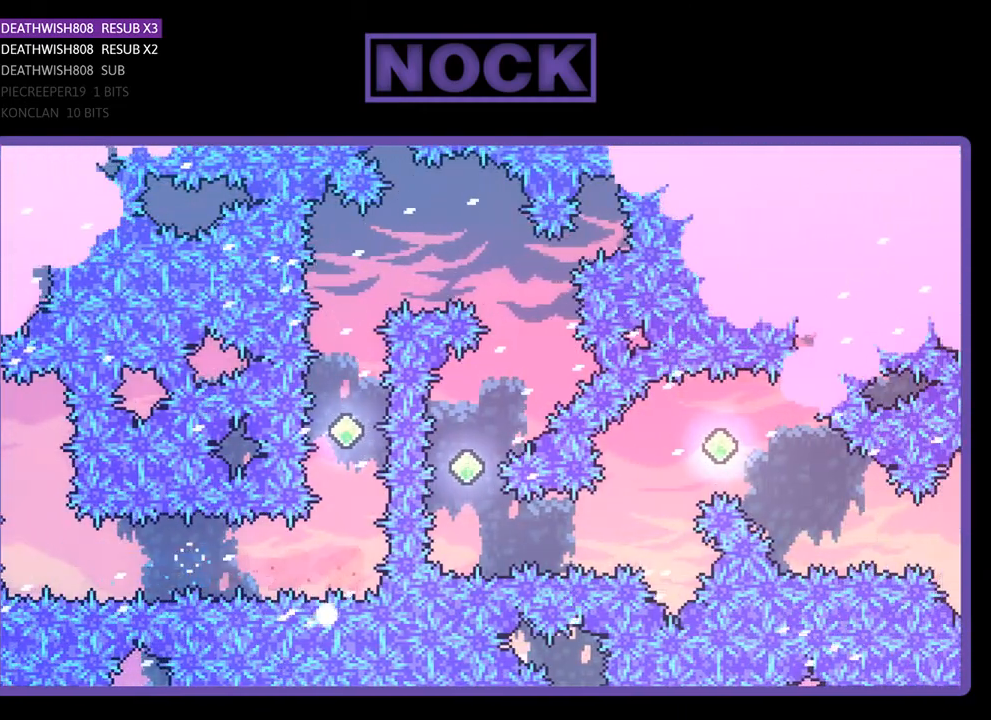
{"buttons": [], "right_stick": "center", "events": [[100, "DPAD_LEFT", "down"], [133, "DPAD_LEFT", "up"], [167, "DPAD_UP", "up"], [167, "R2", "up"]]}
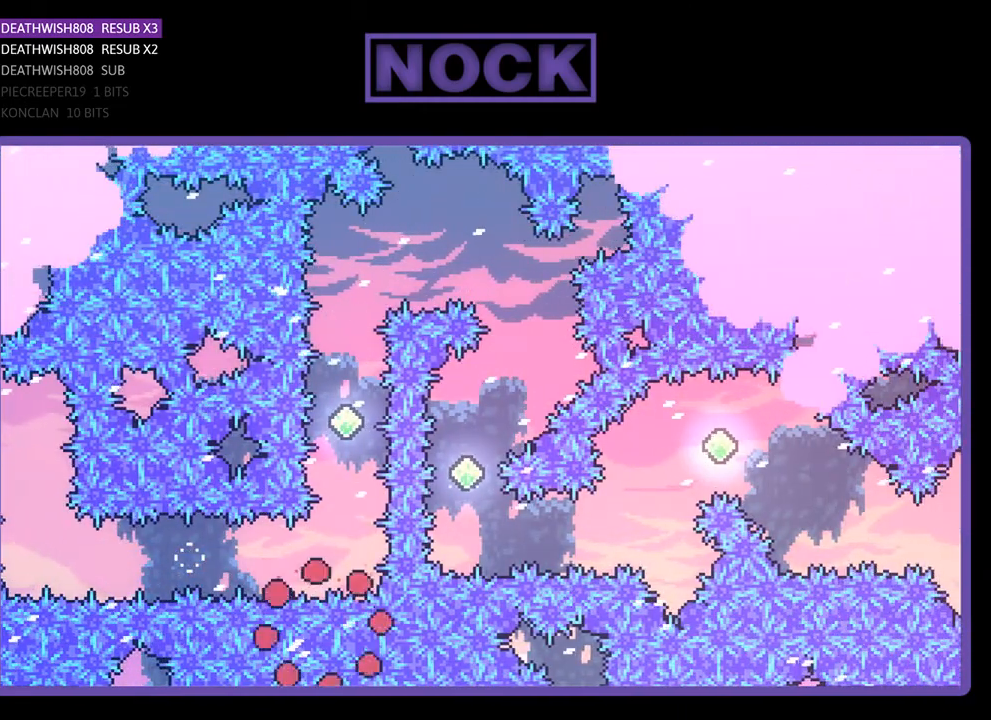
{"buttons": [], "right_stick": "center", "events": []}
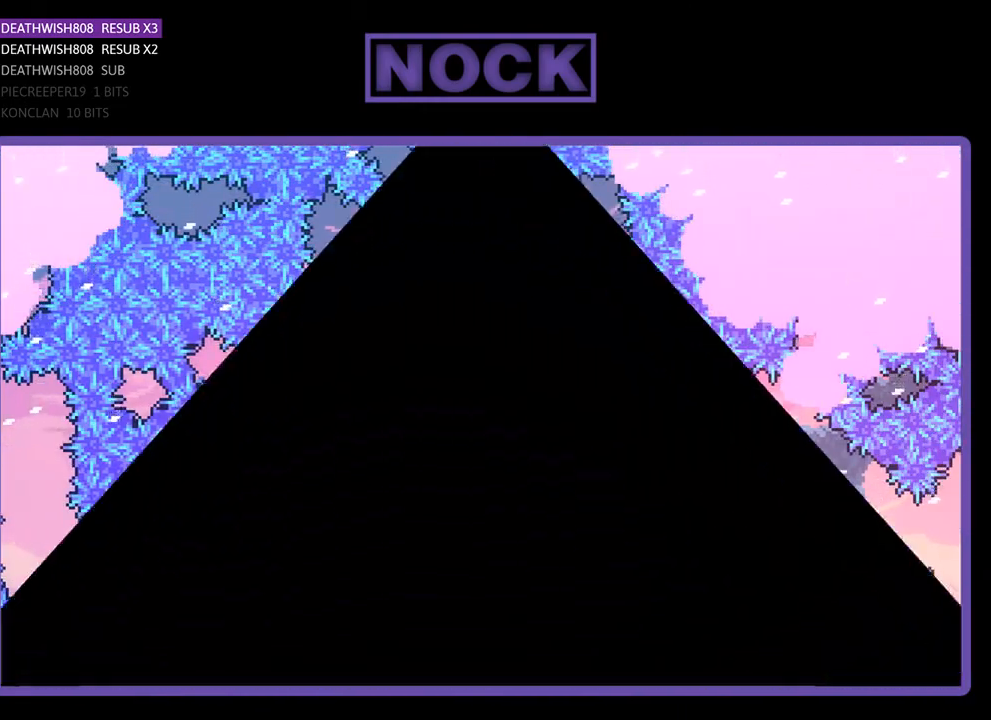
{"buttons": [], "right_stick": "center", "events": []}
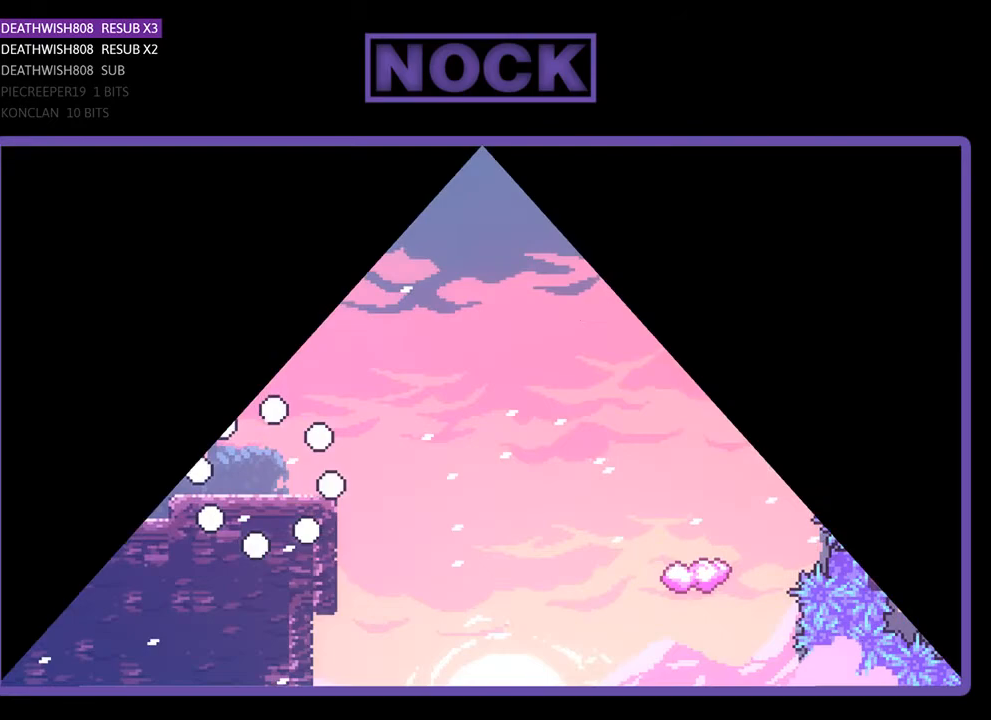
{"buttons": [], "right_stick": "center", "events": []}
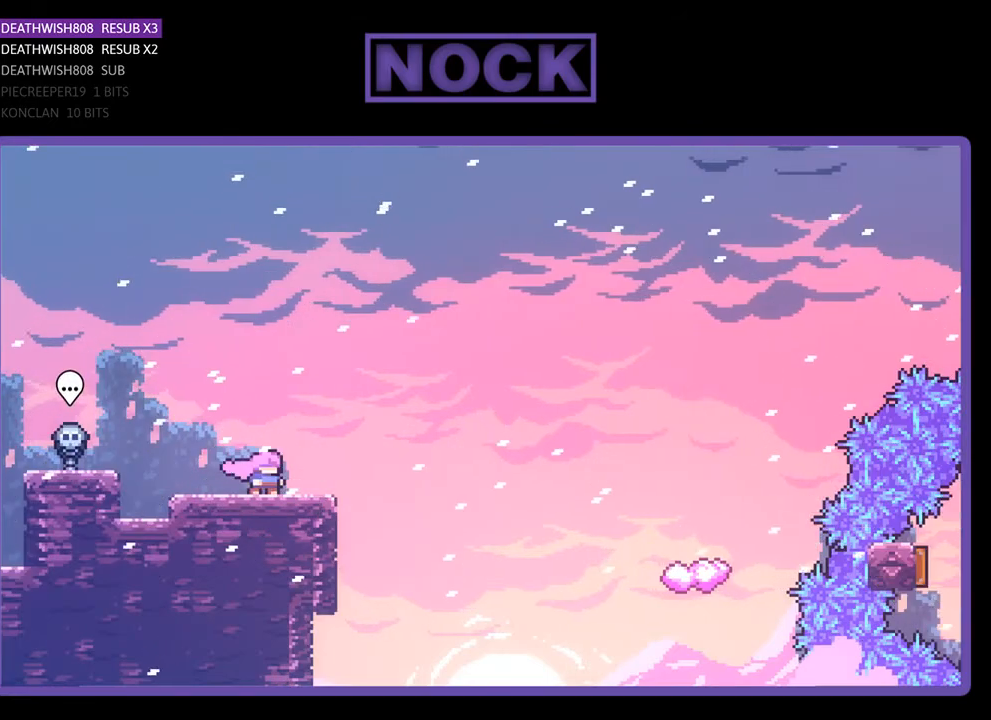
{"buttons": ["CROSS", "R2", "DPAD_RIGHT"], "right_stick": "center", "events": [[133, "DPAD_RIGHT", "down"], [133, "R2", "down"], [333, "CROSS", "down"]]}
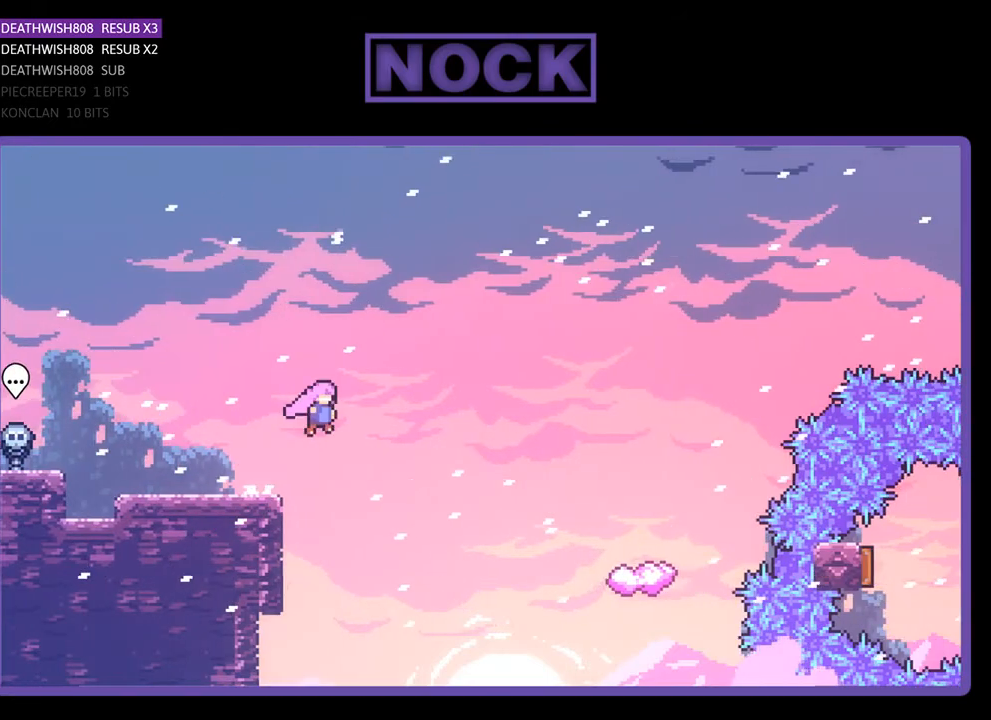
{"buttons": ["R2", "DPAD_UP", "DPAD_RIGHT"], "right_stick": "center", "events": [[33, "CROSS", "up"], [100, "DPAD_UP", "down"]]}
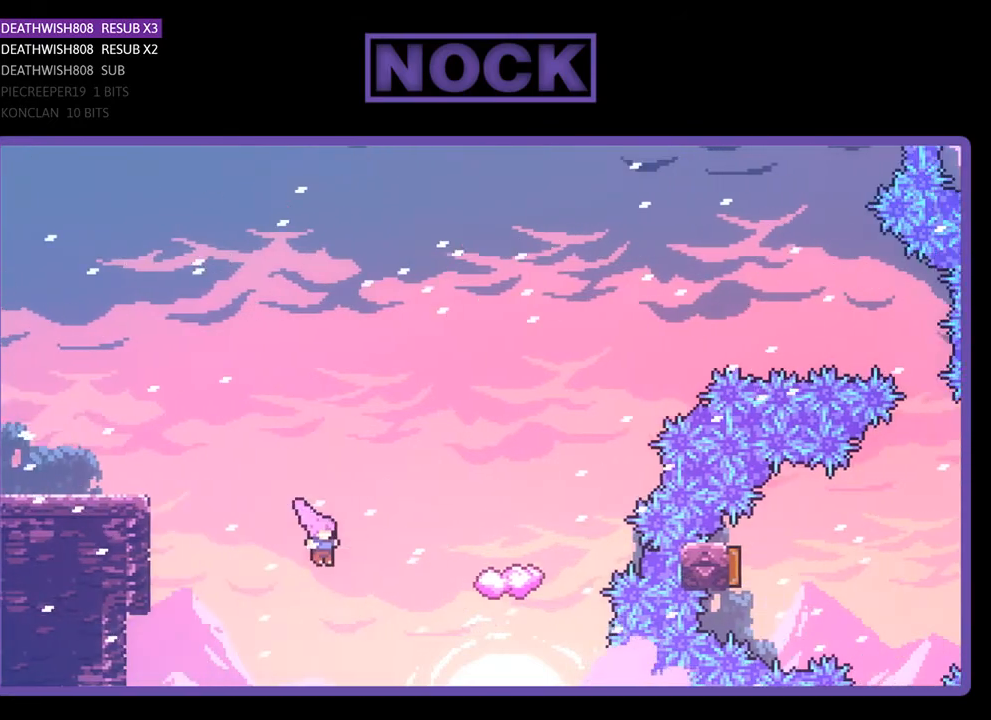
{"buttons": ["R2", "DPAD_UP", "DPAD_RIGHT"], "right_stick": "center", "events": [[67, "CIRCLE", "down"], [500, "CIRCLE", "up"]]}
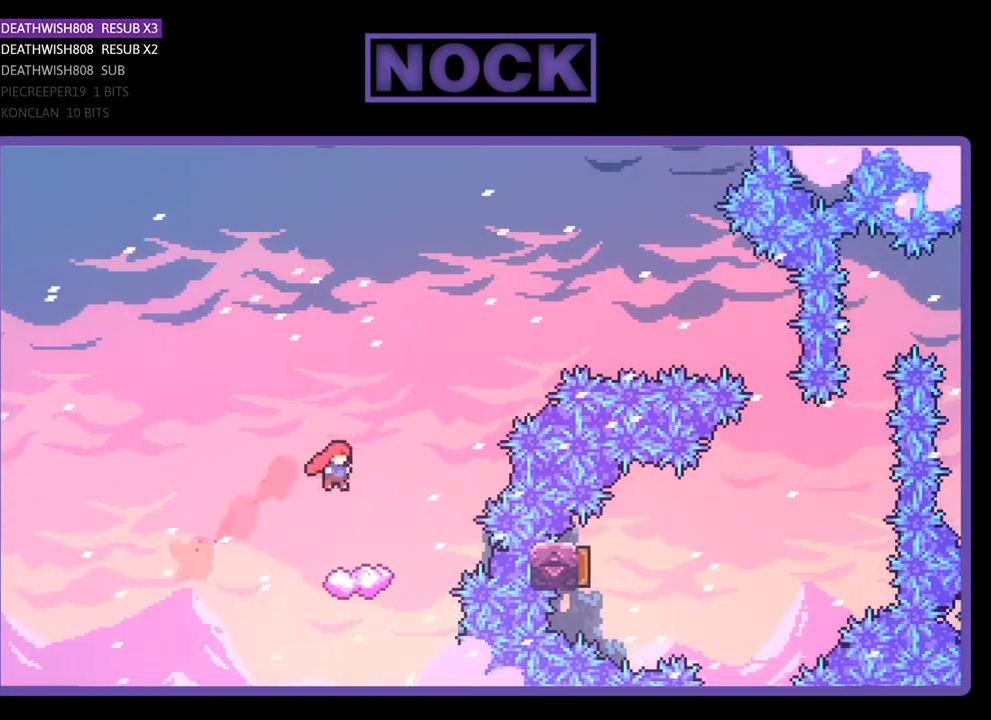
{"buttons": ["R2", "DPAD_RIGHT"], "right_stick": "center", "events": [[67, "DPAD_UP", "up"], [133, "DPAD_RIGHT", "up"], [500, "DPAD_RIGHT", "down"]]}
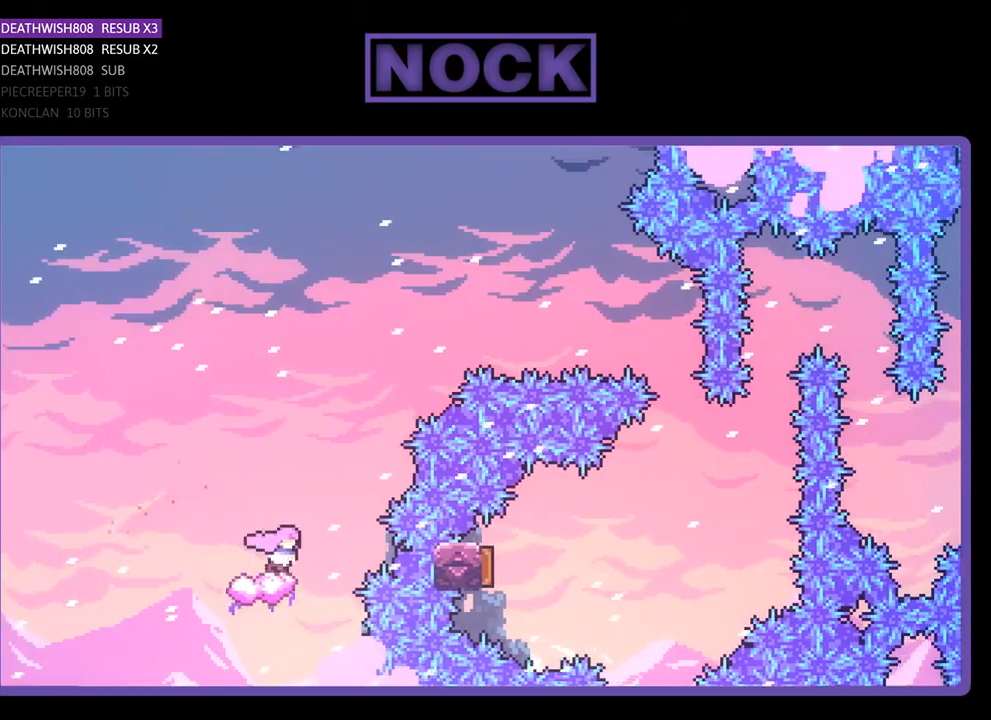
{"buttons": ["R2", "DPAD_UP", "DPAD_RIGHT"], "right_stick": "center", "events": [[133, "CROSS", "down"], [167, "DPAD_UP", "down"], [500, "CROSS", "up"]]}
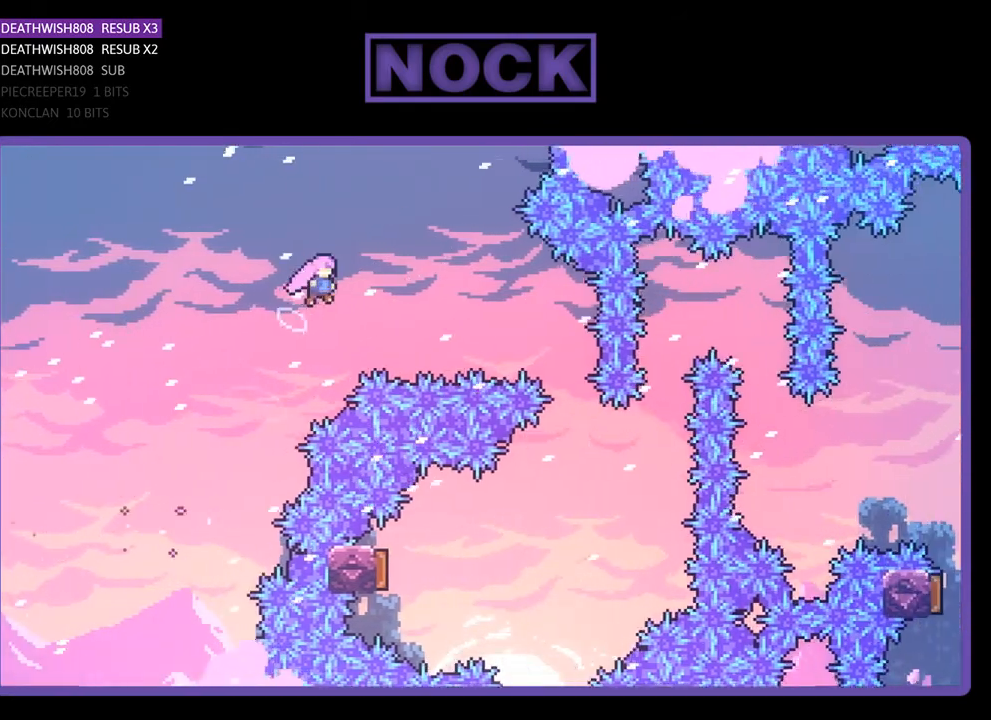
{"buttons": ["R2"], "right_stick": "center", "events": [[167, "CIRCLE", "down"], [300, "CIRCLE", "up"], [300, "DPAD_UP", "up"], [467, "DPAD_RIGHT", "up"]]}
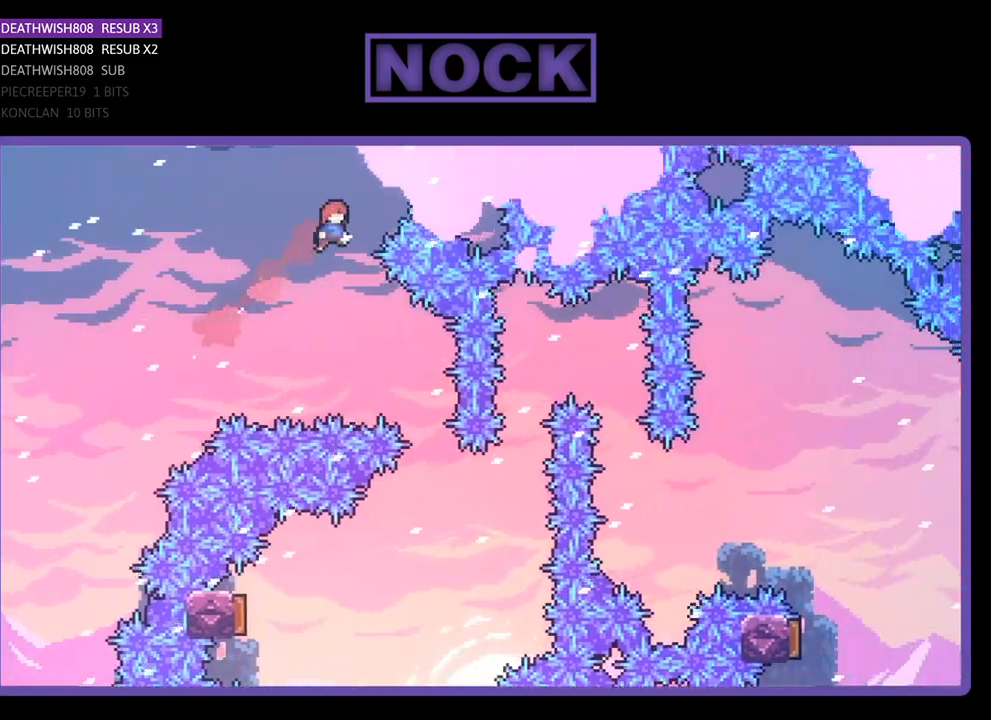
{"buttons": ["R2"], "right_stick": "center", "events": [[67, "DPAD_RIGHT", "down"], [300, "DPAD_RIGHT", "up"], [367, "DPAD_RIGHT", "down"], [400, "DPAD_RIGHT", "up"]]}
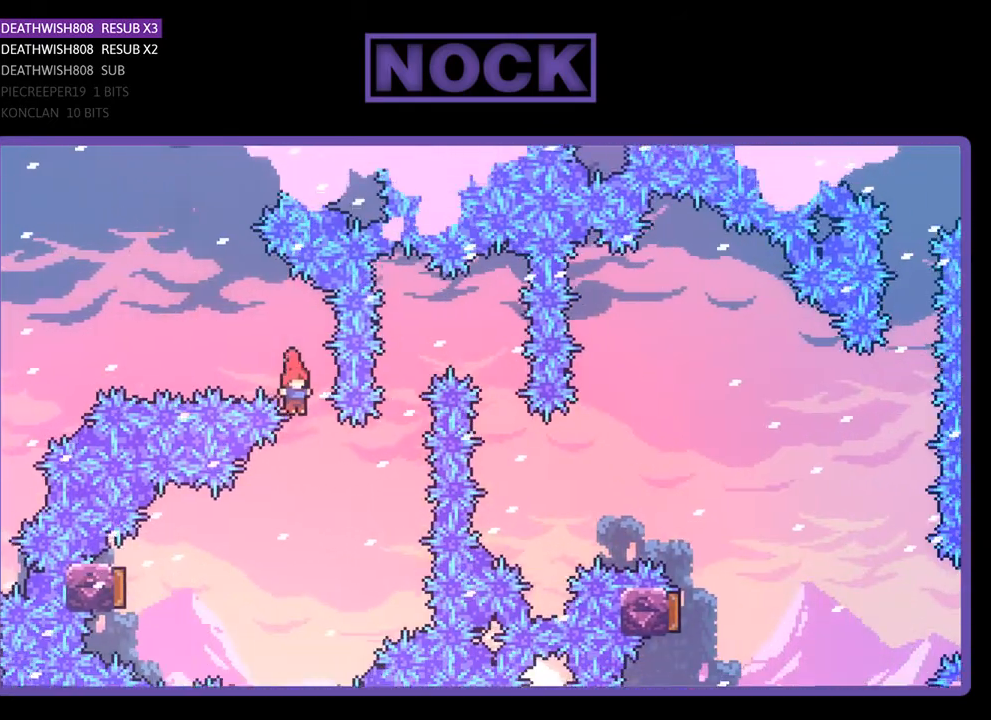
{"buttons": ["CIRCLE", "R2", "DPAD_LEFT"], "right_stick": "center", "events": [[167, "DPAD_LEFT", "down"], [367, "CIRCLE", "down"]]}
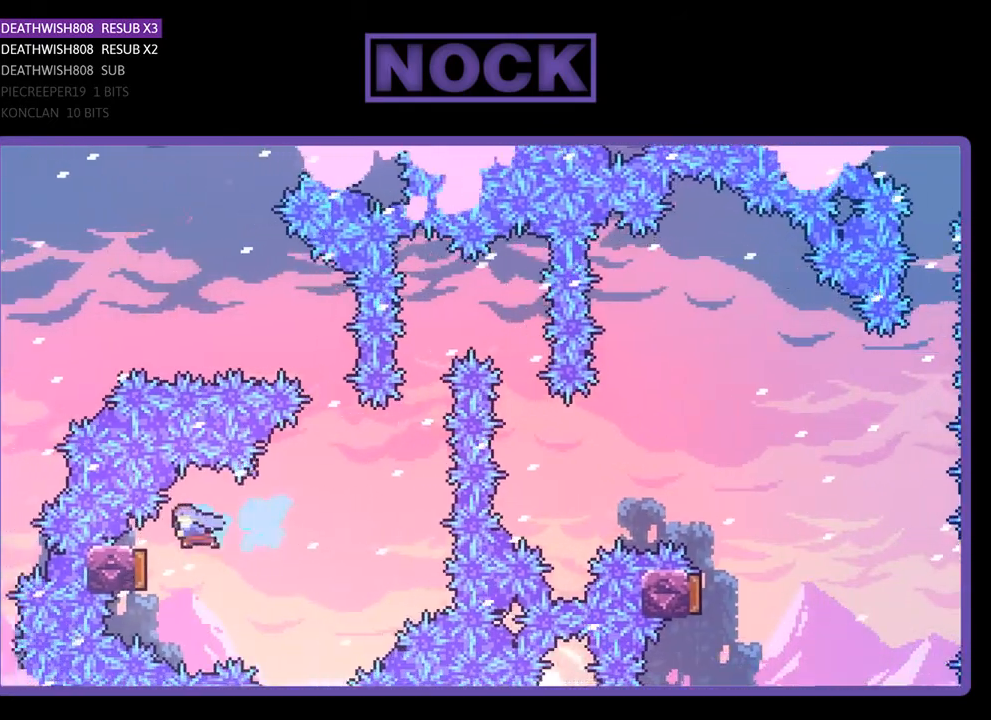
{"buttons": ["R2"], "right_stick": "center", "events": [[33, "DPAD_LEFT", "up"], [100, "CIRCLE", "up"]]}
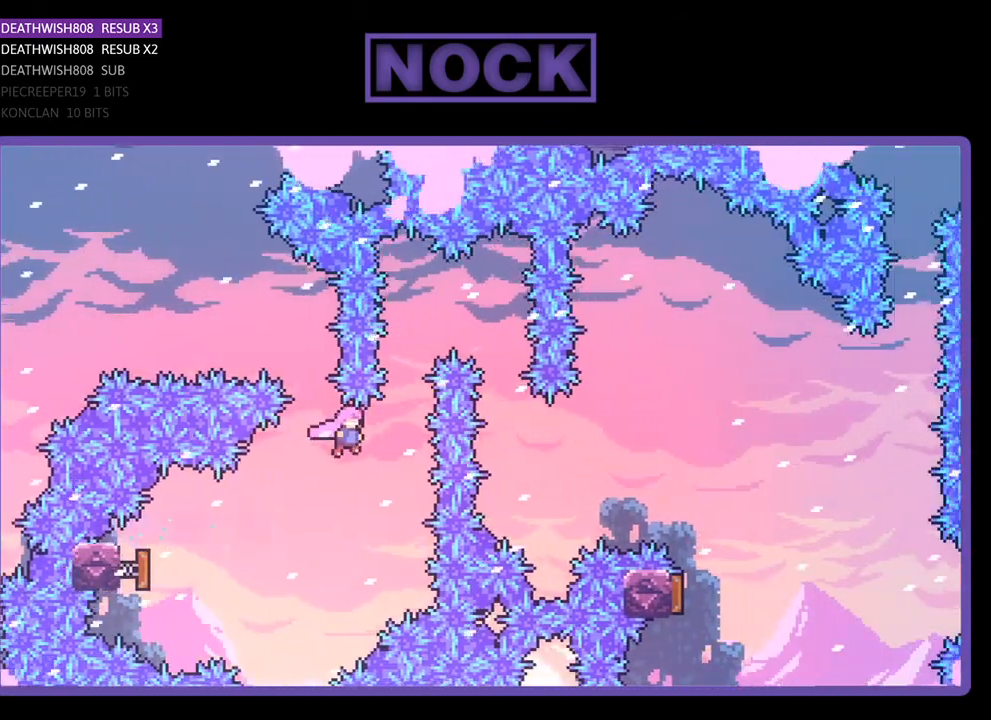
{"buttons": ["CIRCLE", "R2", "DPAD_UP"], "right_stick": "center", "events": [[167, "DPAD_RIGHT", "down"], [267, "CIRCLE", "down"], [300, "DPAD_UP", "down"], [400, "DPAD_RIGHT", "up"]]}
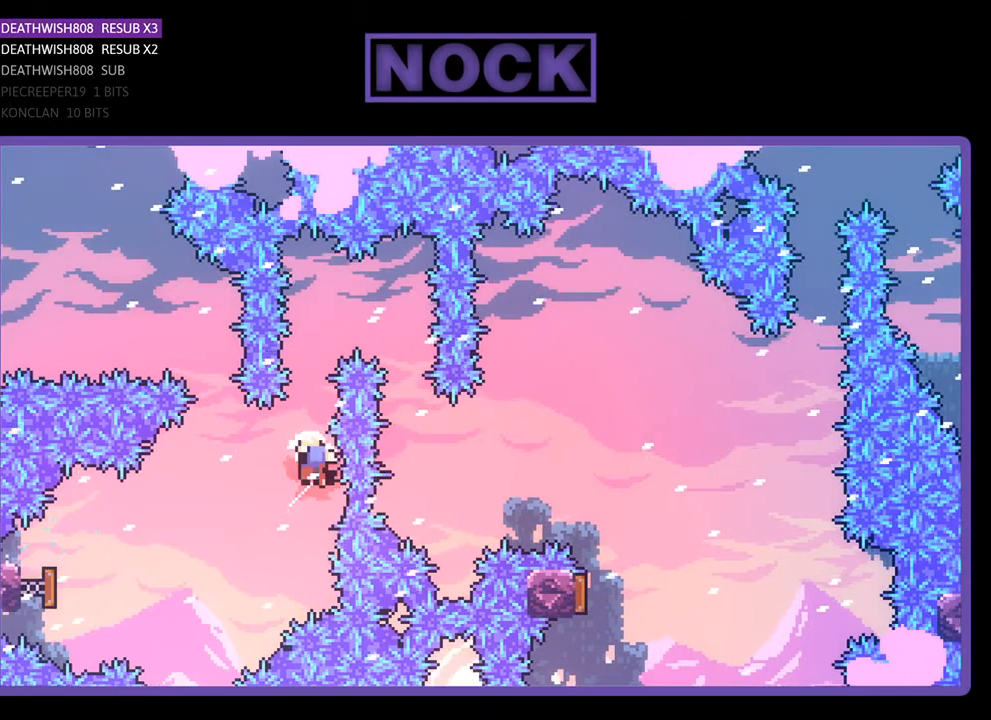
{"buttons": [], "right_stick": "center", "events": [[67, "DPAD_RIGHT", "down"], [100, "CIRCLE", "up"], [267, "DPAD_RIGHT", "up"], [333, "DPAD_UP", "up"], [333, "R2", "up"]]}
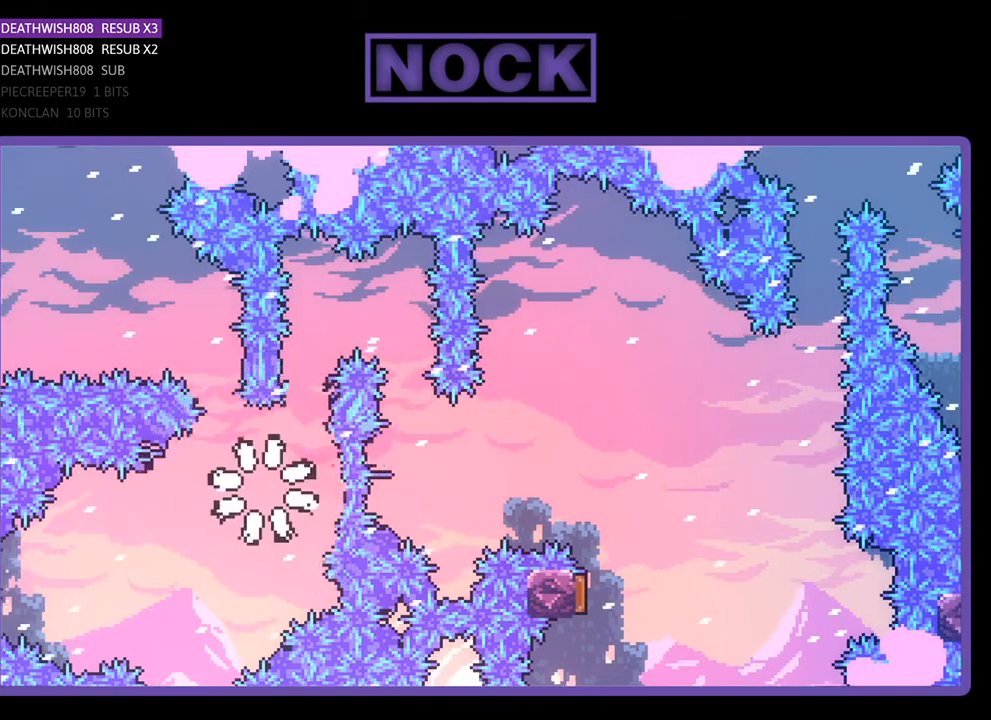
{"buttons": [], "right_stick": "center", "events": []}
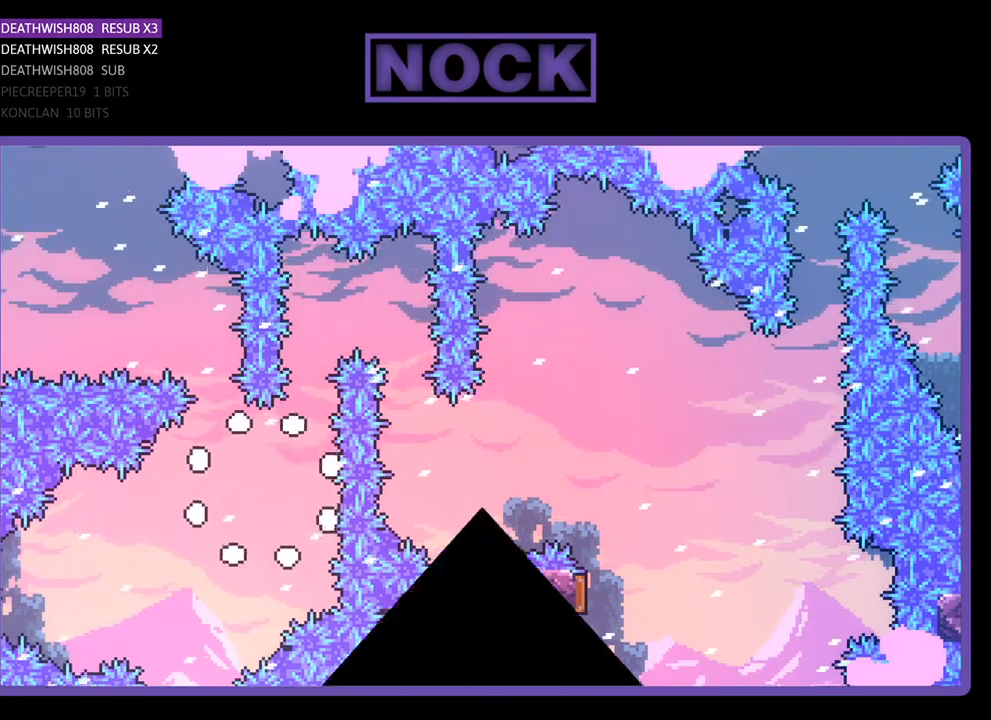
{"buttons": ["R2"], "right_stick": "center", "events": [[400, "DPAD_RIGHT", "down"], [467, "DPAD_RIGHT", "up"], [467, "R2", "down"]]}
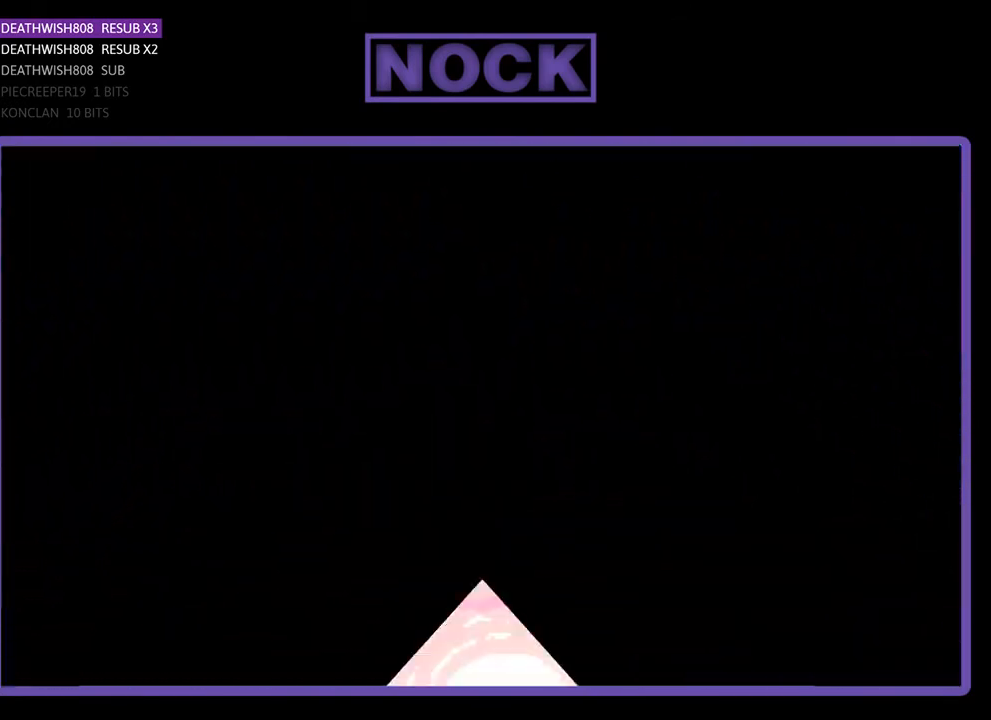
{"buttons": ["R2", "DPAD_UP", "DPAD_RIGHT"], "right_stick": "center", "events": [[33, "DPAD_RIGHT", "down"], [33, "DPAD_UP", "down"], [267, "DPAD_RIGHT", "up"], [333, "DPAD_RIGHT", "down"]]}
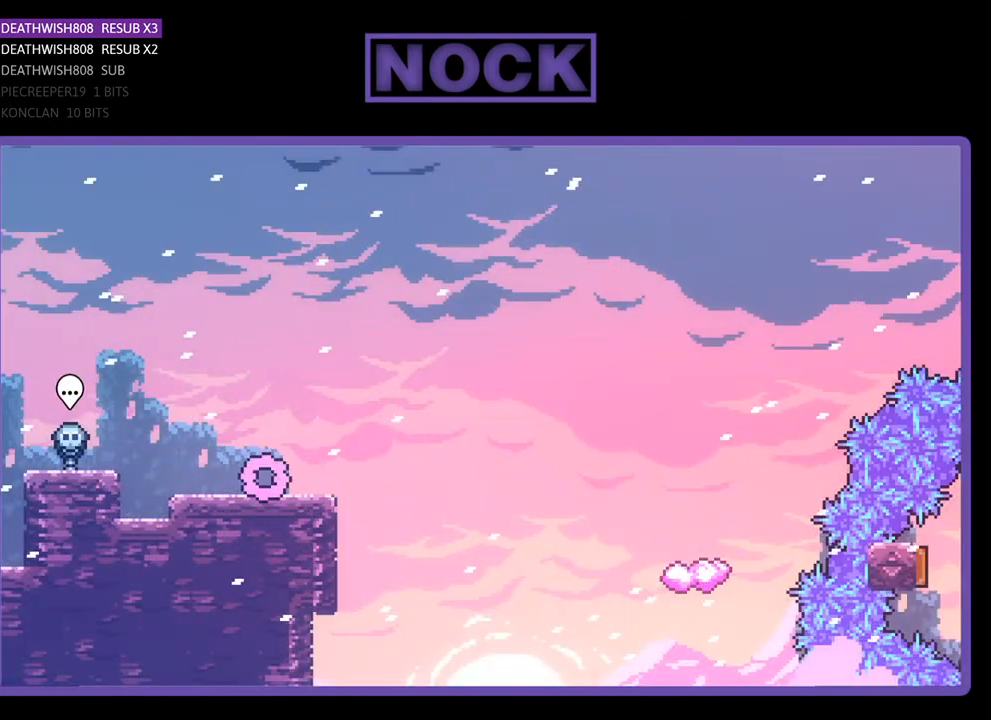
{"buttons": ["R2", "DPAD_UP", "DPAD_RIGHT"], "right_stick": "center", "events": [[67, "DPAD_UP", "up"], [133, "CROSS", "down"], [200, "DPAD_UP", "down"], [333, "CROSS", "up"]]}
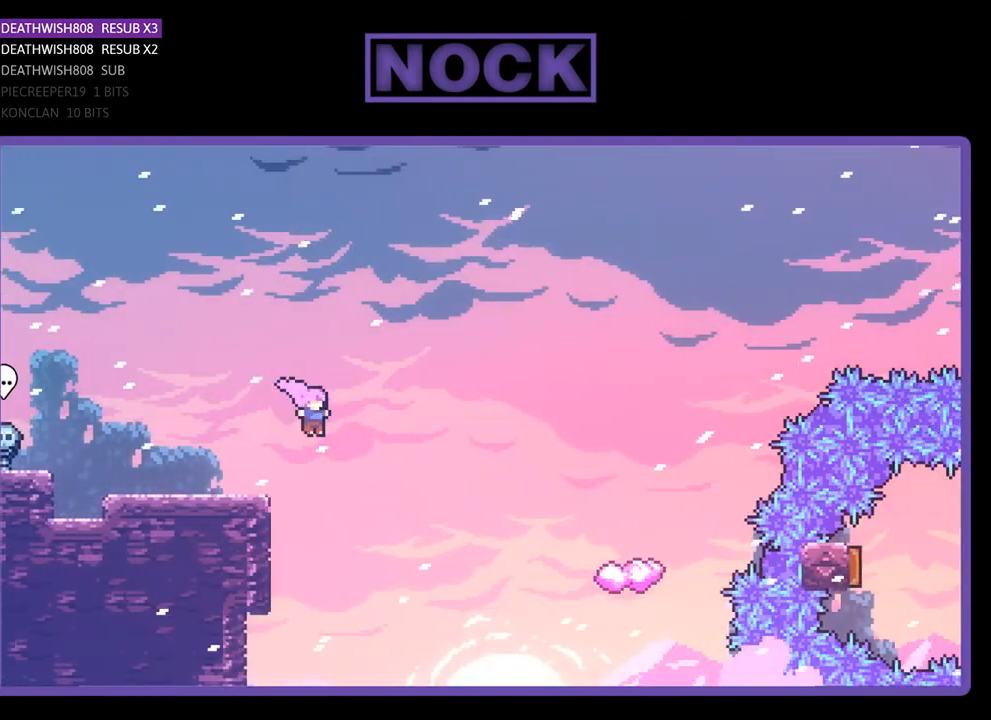
{"buttons": ["CIRCLE", "R2", "DPAD_UP", "DPAD_RIGHT"], "right_stick": "center", "events": [[400, "CIRCLE", "down"]]}
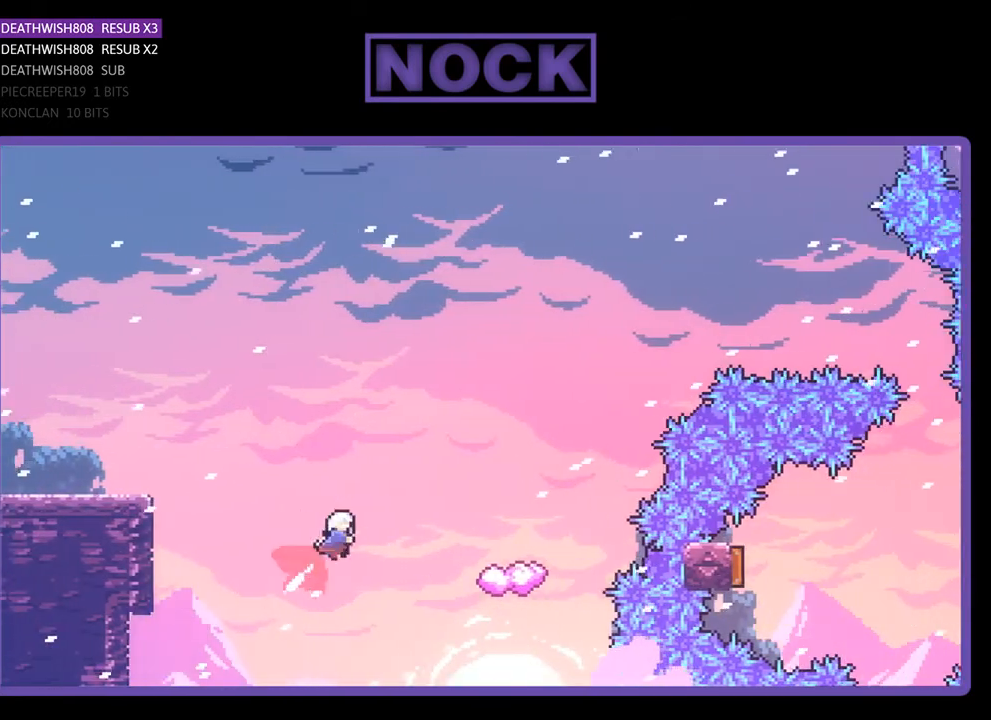
{"buttons": ["CIRCLE", "R2", "DPAD_RIGHT"], "right_stick": "center", "events": [[233, "DPAD_UP", "up"]]}
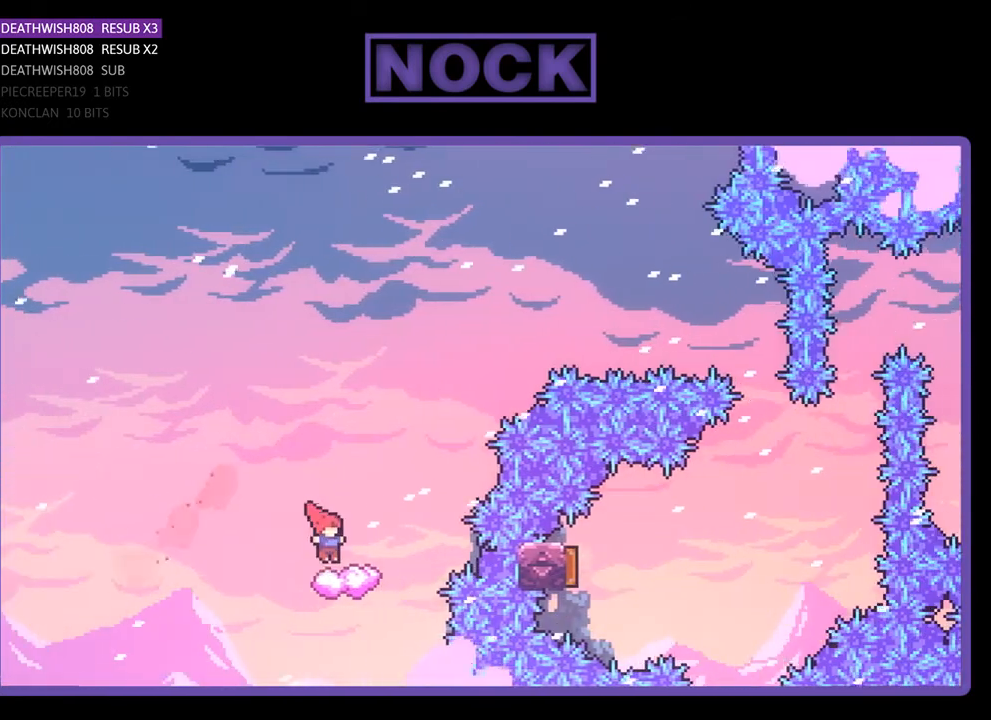
{"buttons": ["CROSS", "R2", "DPAD_RIGHT"], "right_stick": "center", "events": [[167, "CIRCLE", "up"], [200, "DPAD_RIGHT", "up"], [367, "CROSS", "down"], [367, "DPAD_RIGHT", "down"]]}
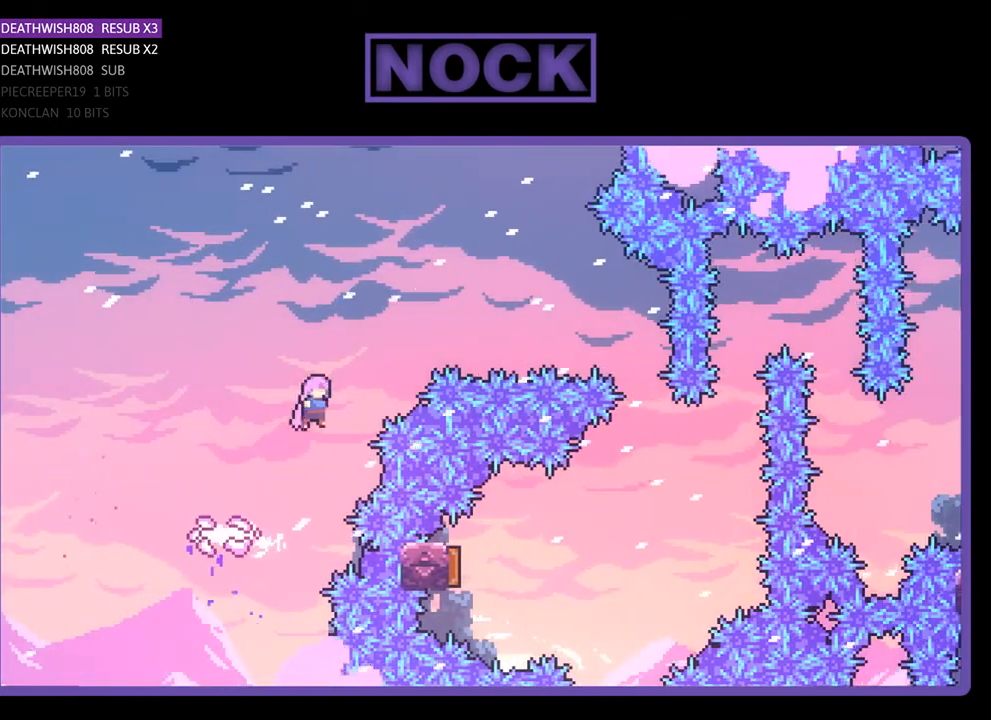
{"buttons": ["CIRCLE", "R2", "DPAD_RIGHT"], "right_stick": "center", "events": [[300, "CROSS", "up"], [400, "CIRCLE", "down"]]}
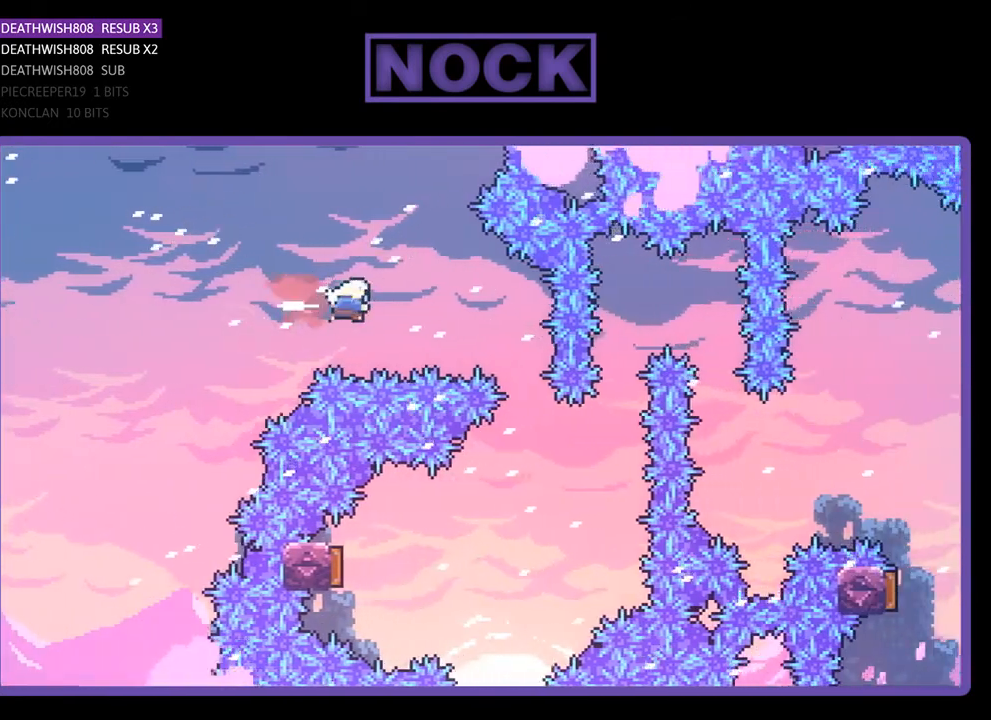
{"buttons": ["R2", "DPAD_LEFT"], "right_stick": "center", "events": [[367, "DPAD_RIGHT", "up"], [400, "CIRCLE", "up"], [467, "DPAD_LEFT", "down"]]}